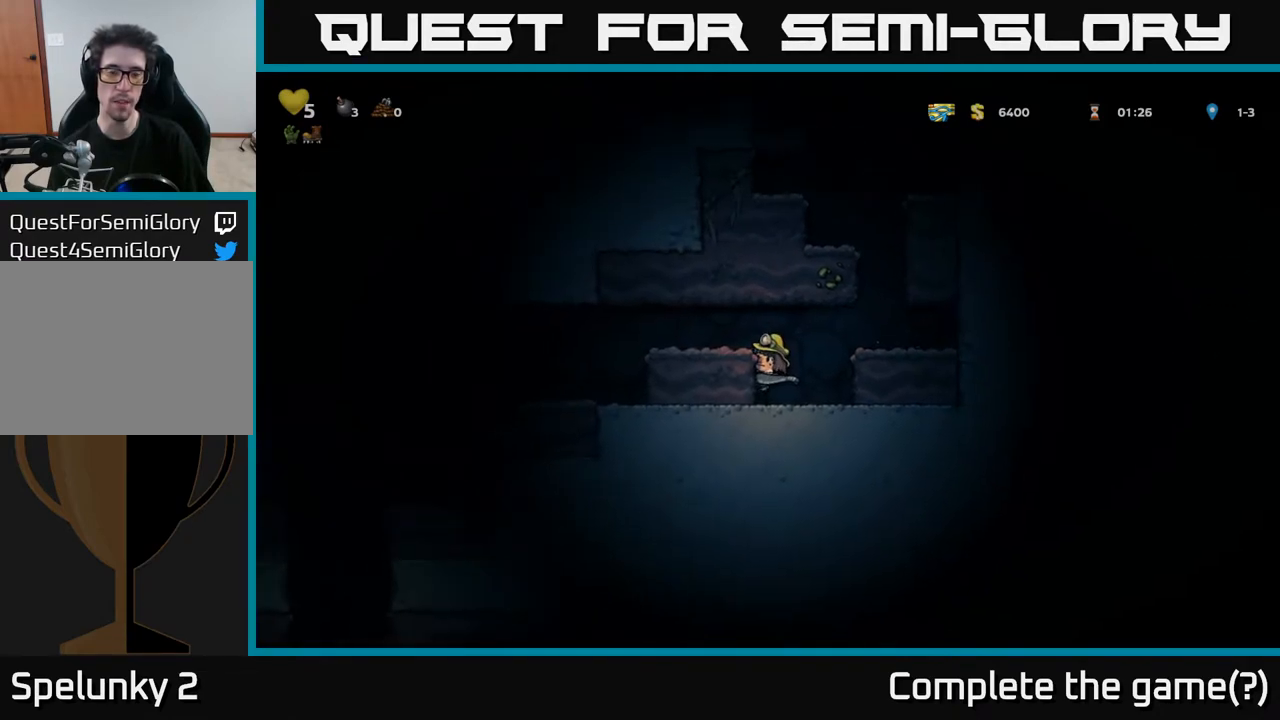
Gameplay with a controller (Xbox layout); each line is a JSON object with the inputs held at the frame after it. "events" lists button and stick changes between this image and that frame as [ms after this image, input, new state], when the widget could be followed in between.
{"buttons": ["DPAD_LEFT"], "left_stick": "center", "right_stick": "center", "events": [[133, "A", "up"]]}
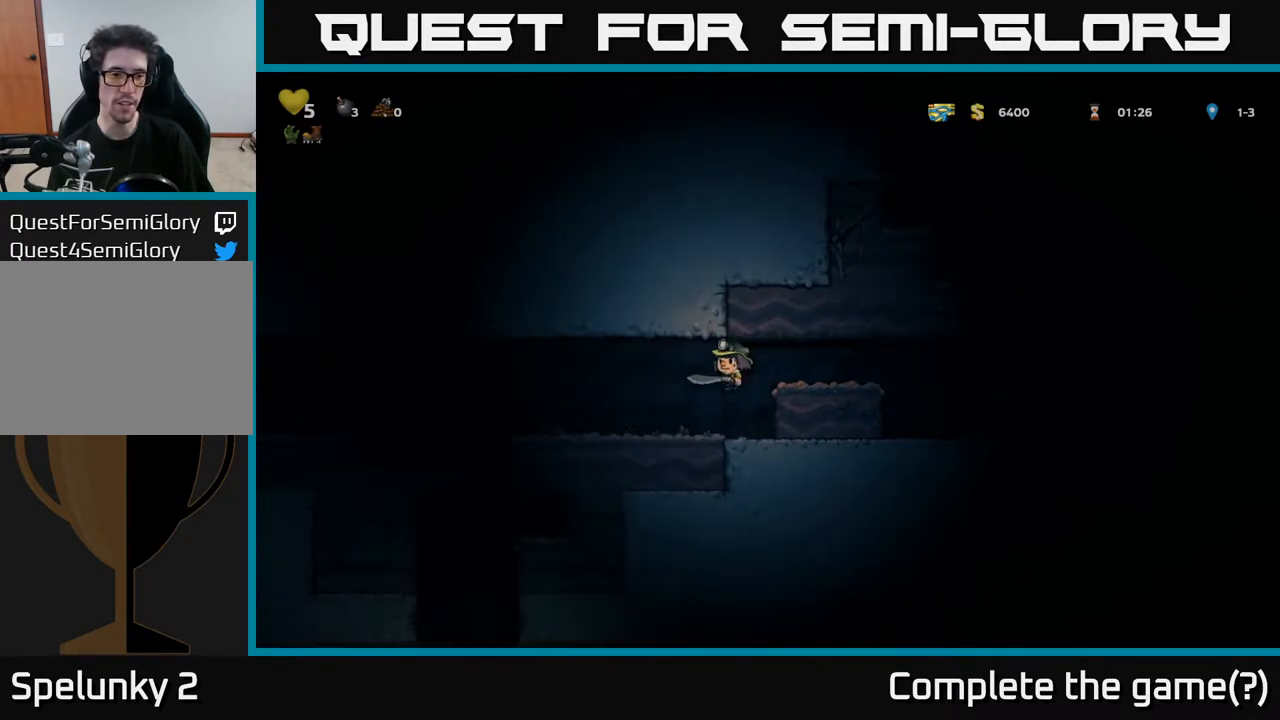
{"buttons": ["A", "DPAD_LEFT"], "left_stick": "center", "right_stick": "center", "events": [[350, "A", "down"]]}
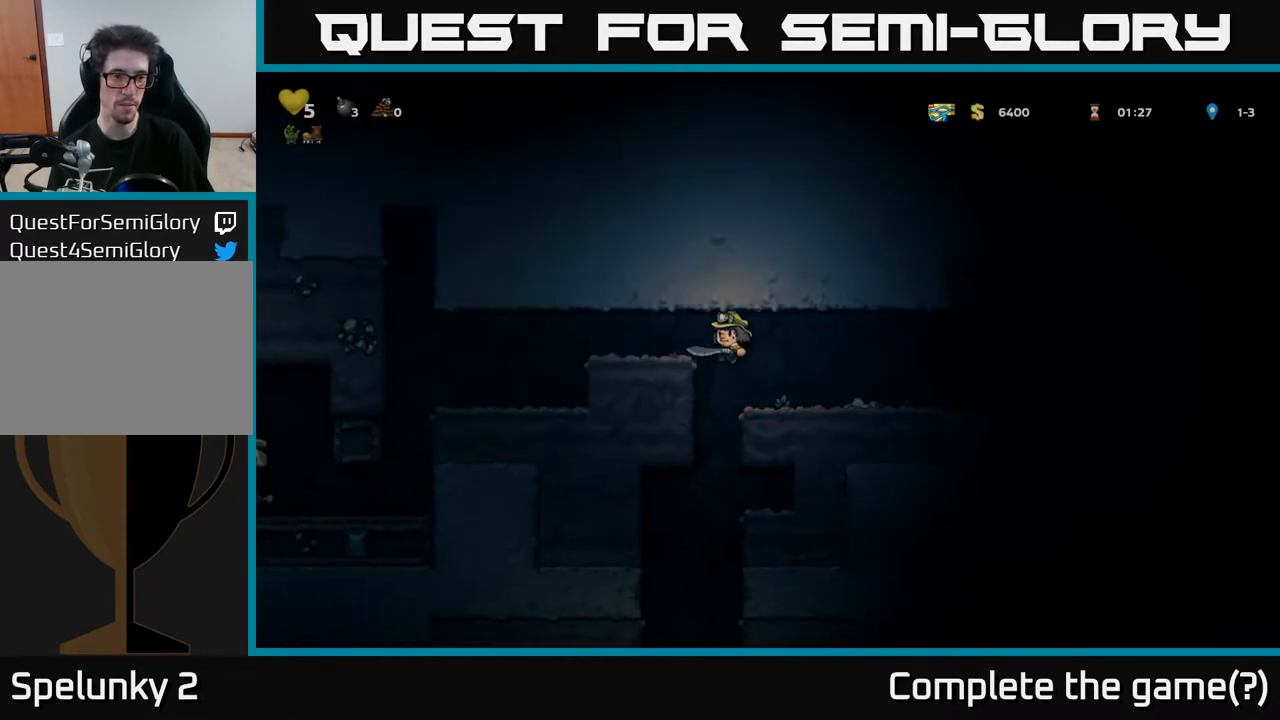
{"buttons": ["DPAD_LEFT"], "left_stick": "center", "right_stick": "center", "events": [[50, "A", "up"]]}
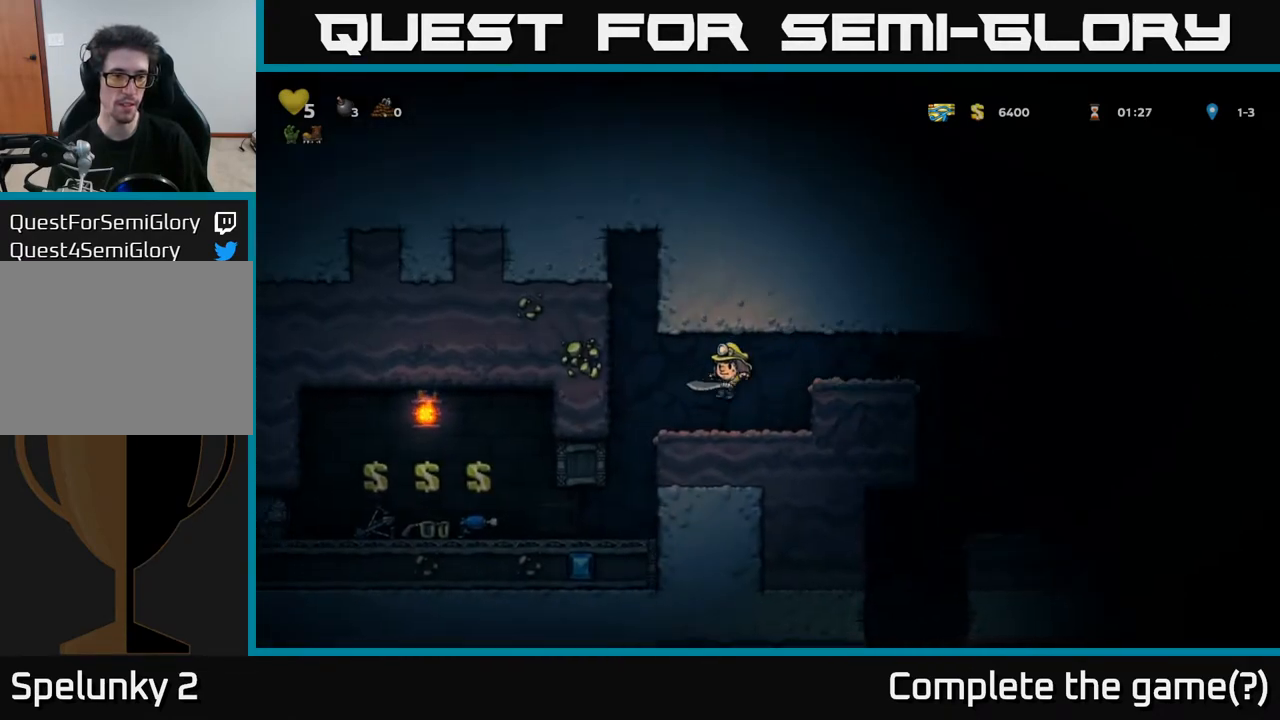
{"buttons": ["A", "DPAD_DOWN"], "left_stick": "center", "right_stick": "center", "events": [[300, "DPAD_LEFT", "up"], [333, "DPAD_DOWN", "down"], [433, "A", "down"]]}
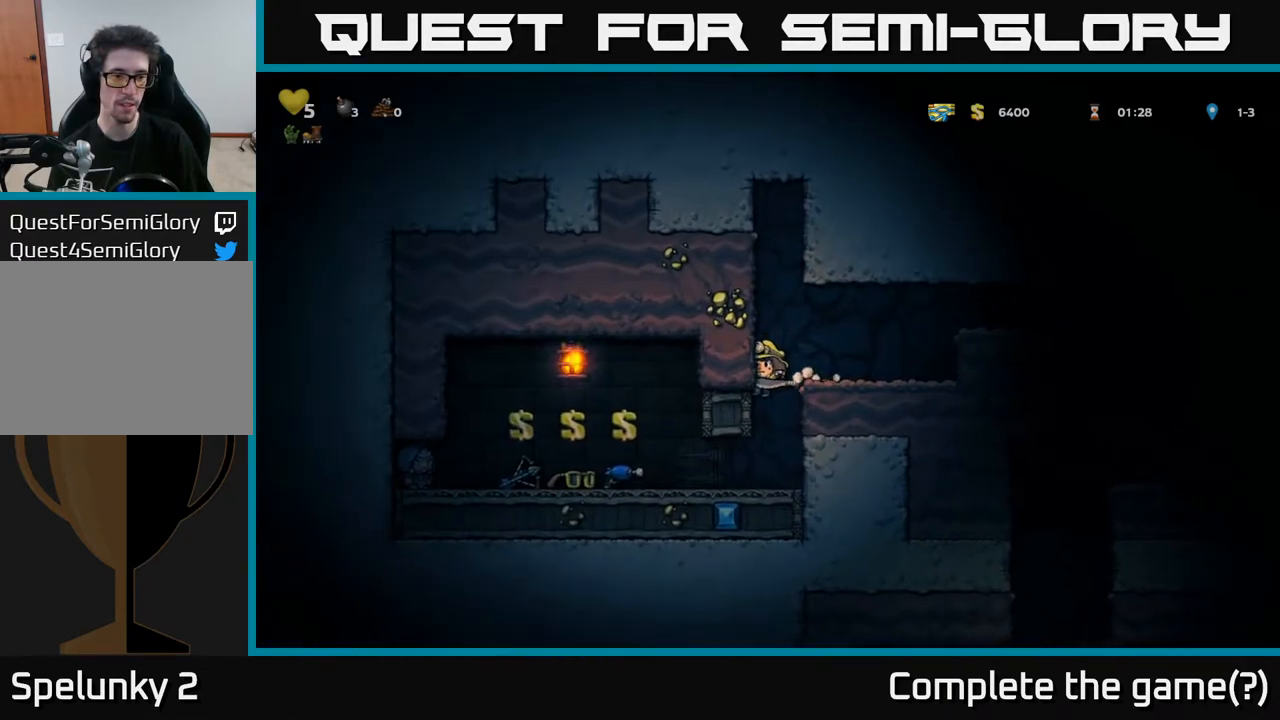
{"buttons": ["DPAD_LEFT"], "left_stick": "center", "right_stick": "center", "events": [[33, "A", "up"], [200, "DPAD_DOWN", "up"], [283, "DPAD_LEFT", "down"]]}
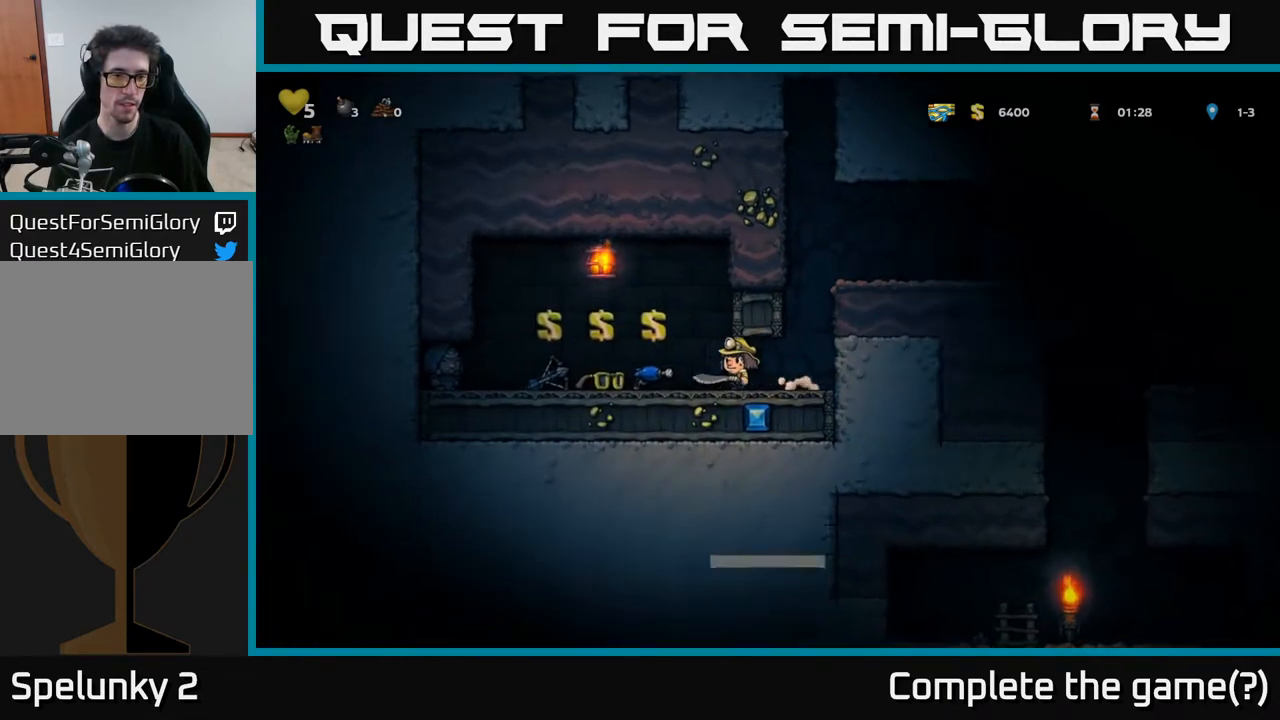
{"buttons": [], "left_stick": "center", "right_stick": "center", "events": [[283, "DPAD_LEFT", "up"]]}
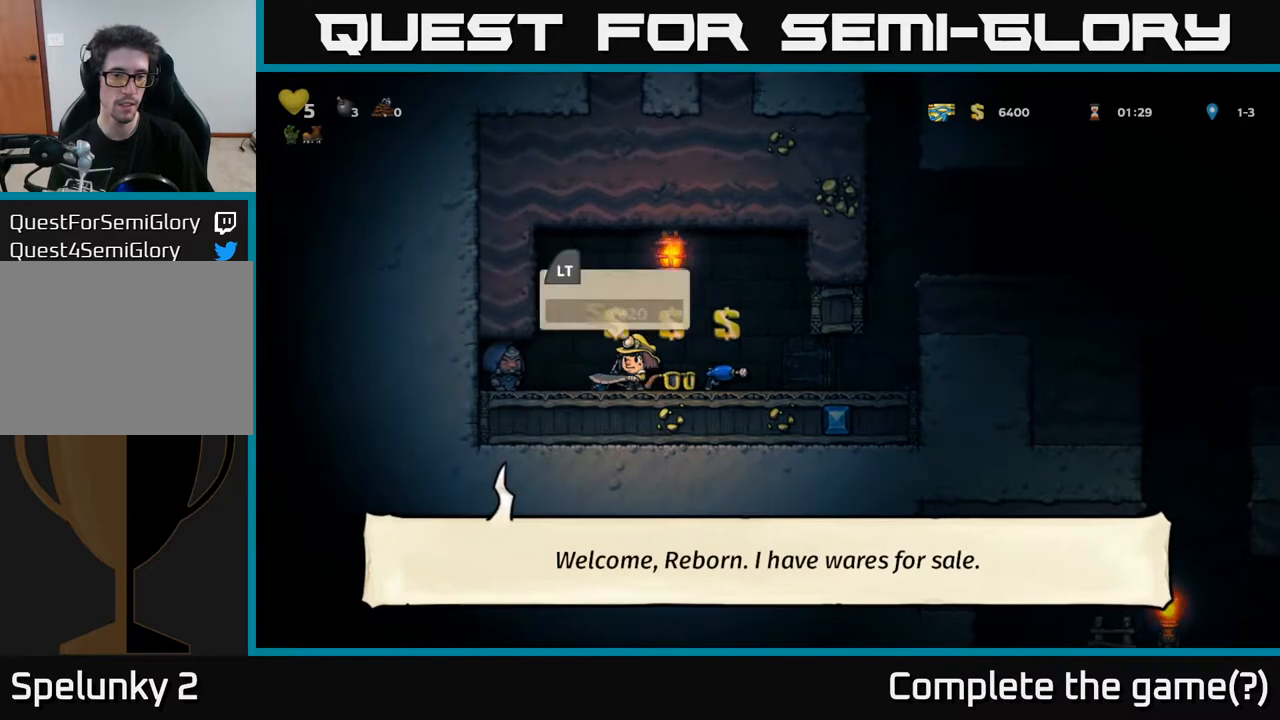
{"buttons": [], "left_stick": "center", "right_stick": "center", "events": [[317, "DPAD_RIGHT", "down"], [383, "DPAD_RIGHT", "up"]]}
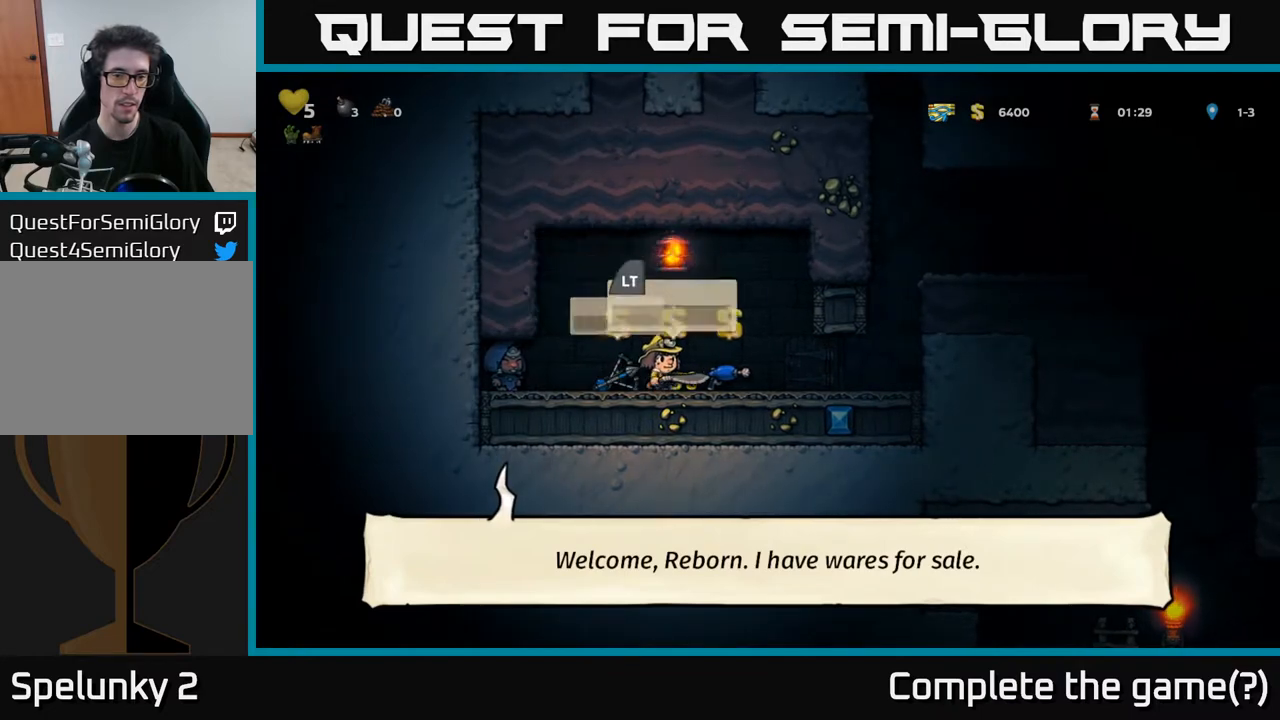
{"buttons": ["DPAD_DOWN"], "left_stick": "center", "right_stick": "center", "events": [[17, "DPAD_RIGHT", "down"], [133, "DPAD_RIGHT", "up"], [400, "DPAD_DOWN", "down"]]}
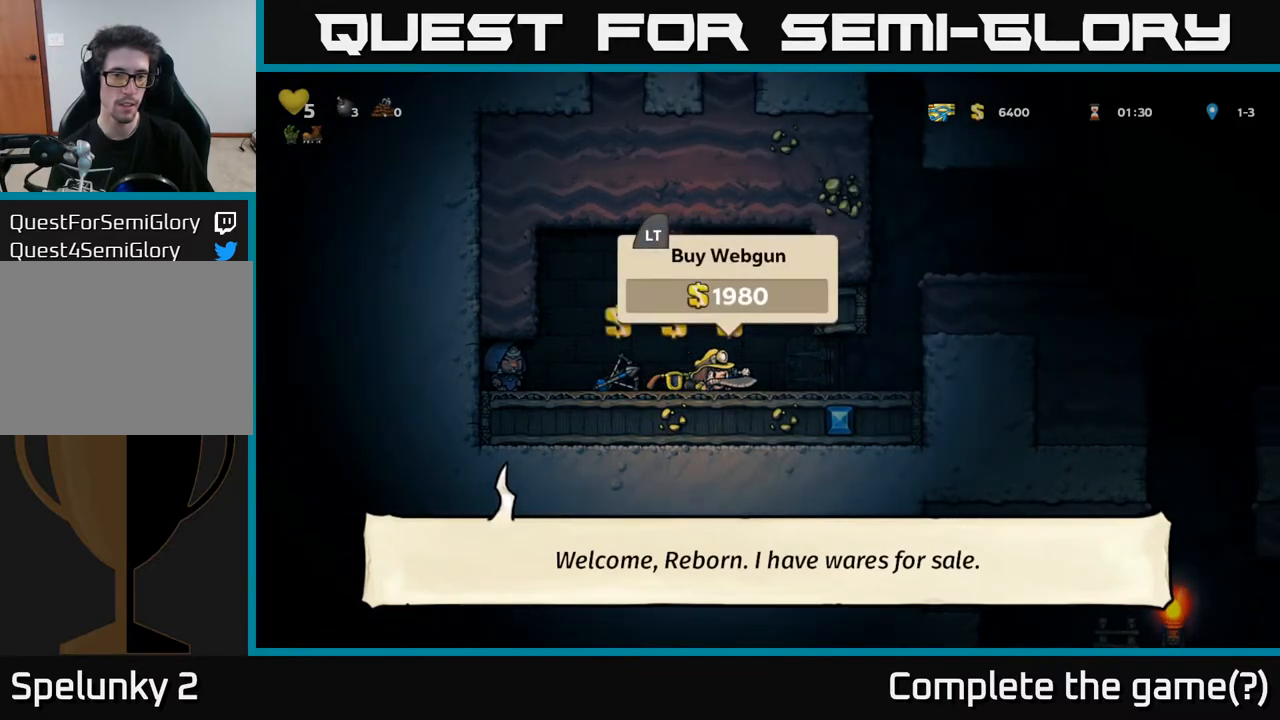
{"buttons": ["DPAD_LEFT"], "left_stick": "center", "right_stick": "center", "events": [[50, "X", "down"], [200, "X", "up"], [250, "DPAD_DOWN", "up"], [500, "DPAD_LEFT", "down"]]}
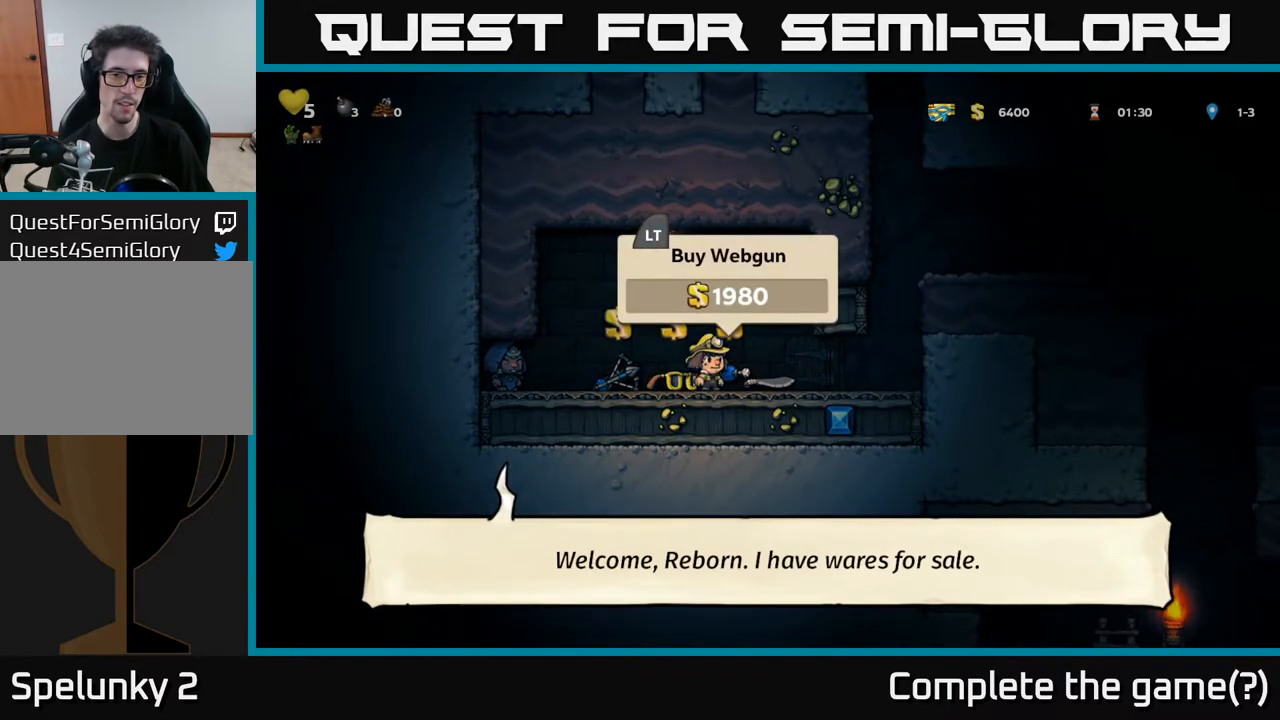
{"buttons": [], "left_stick": "center", "right_stick": "center", "events": [[233, "DPAD_LEFT", "up"]]}
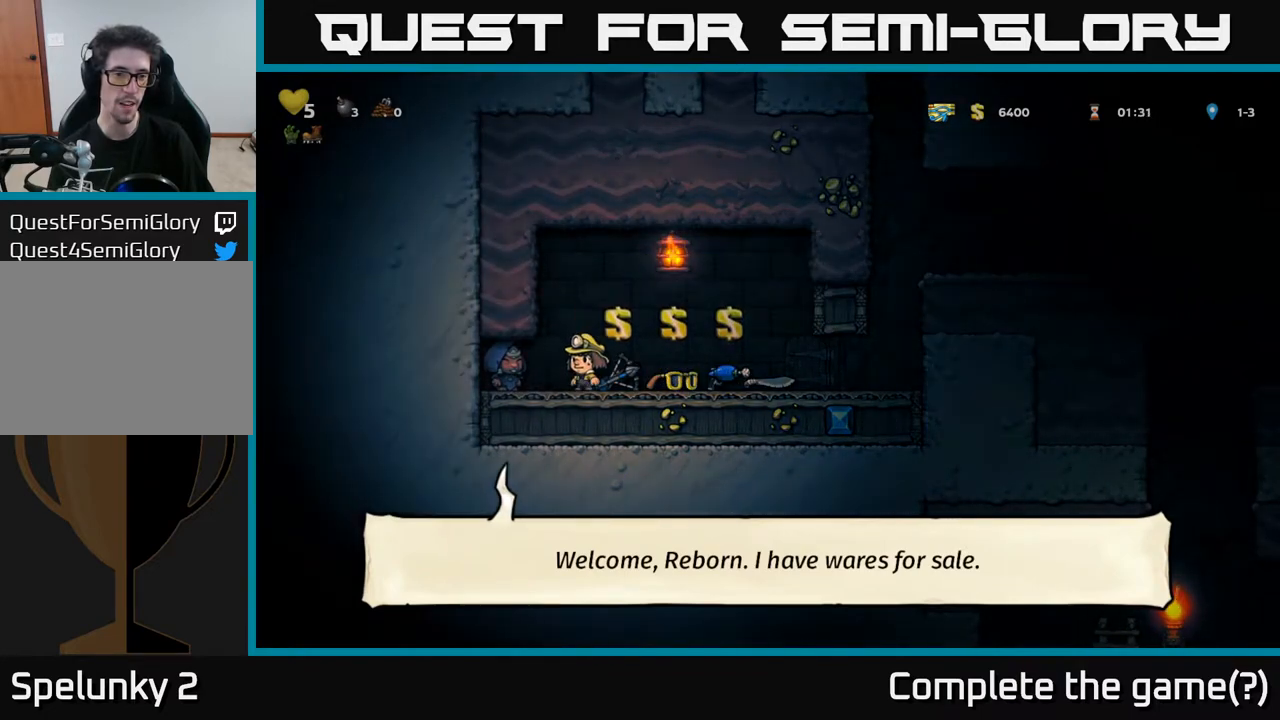
{"buttons": [], "left_stick": "center", "right_stick": "center", "events": []}
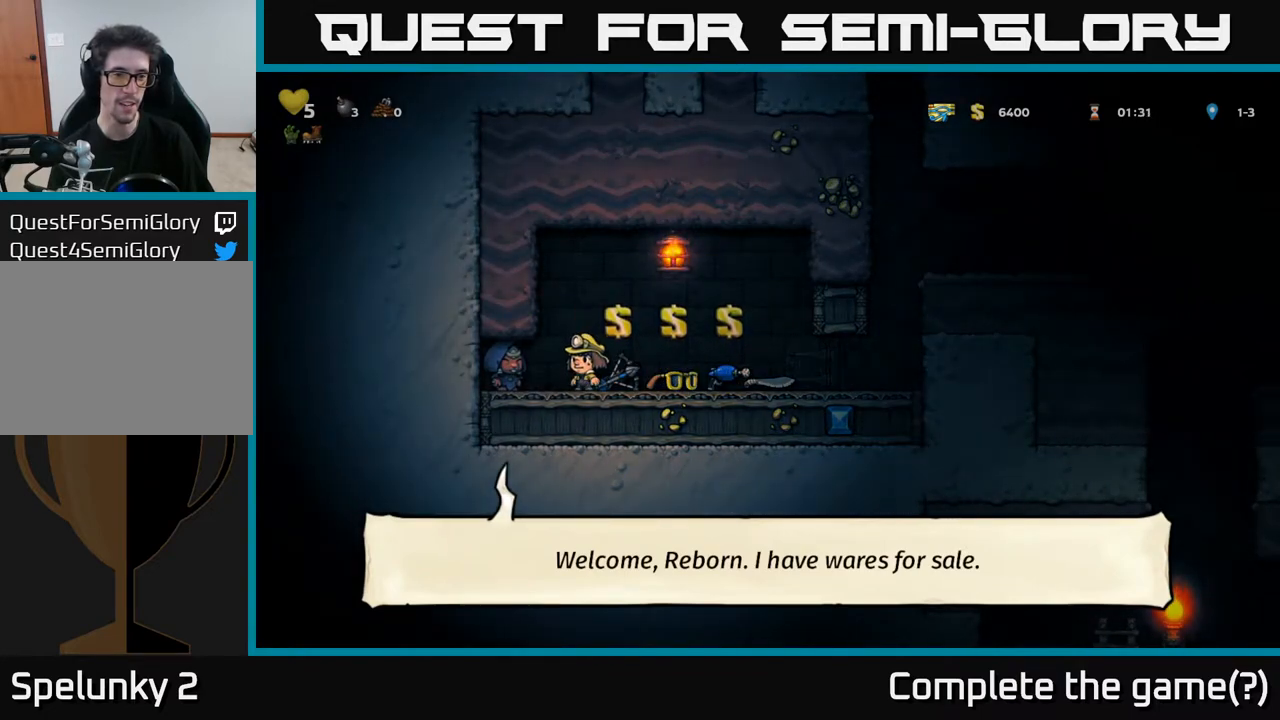
{"buttons": [], "left_stick": "center", "right_stick": "center", "events": []}
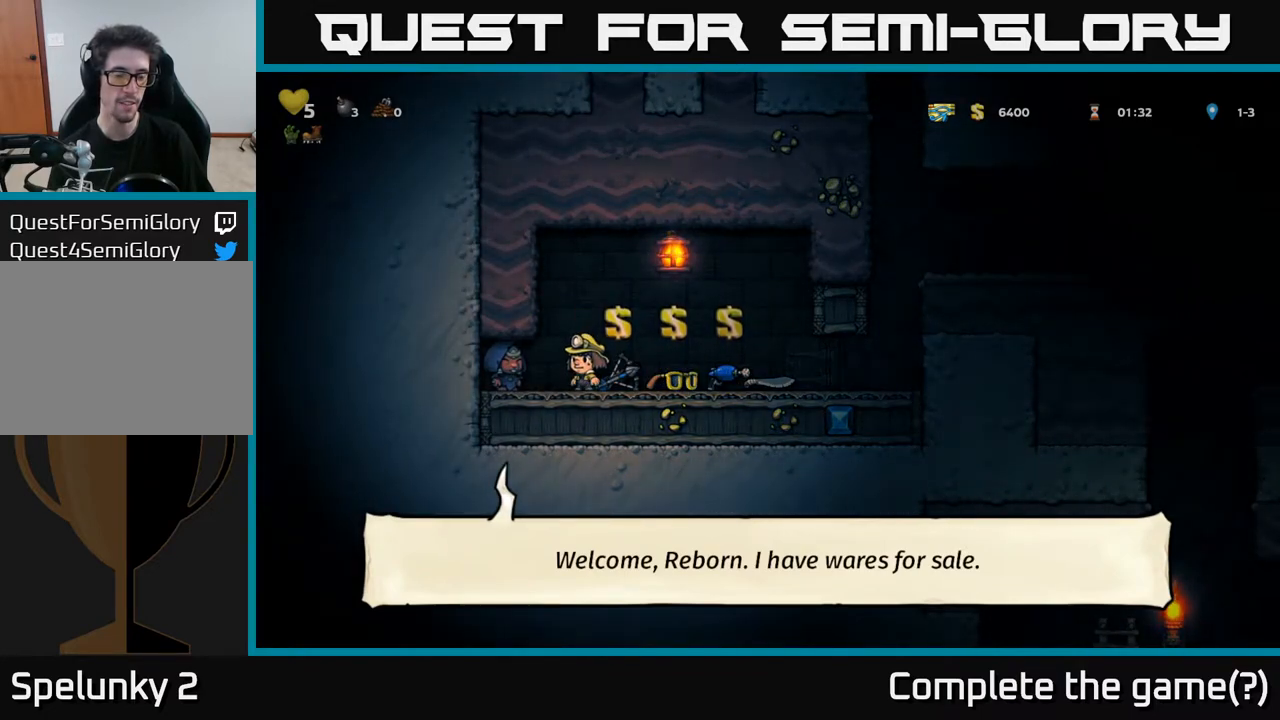
{"buttons": [], "left_stick": "center", "right_stick": "center", "events": []}
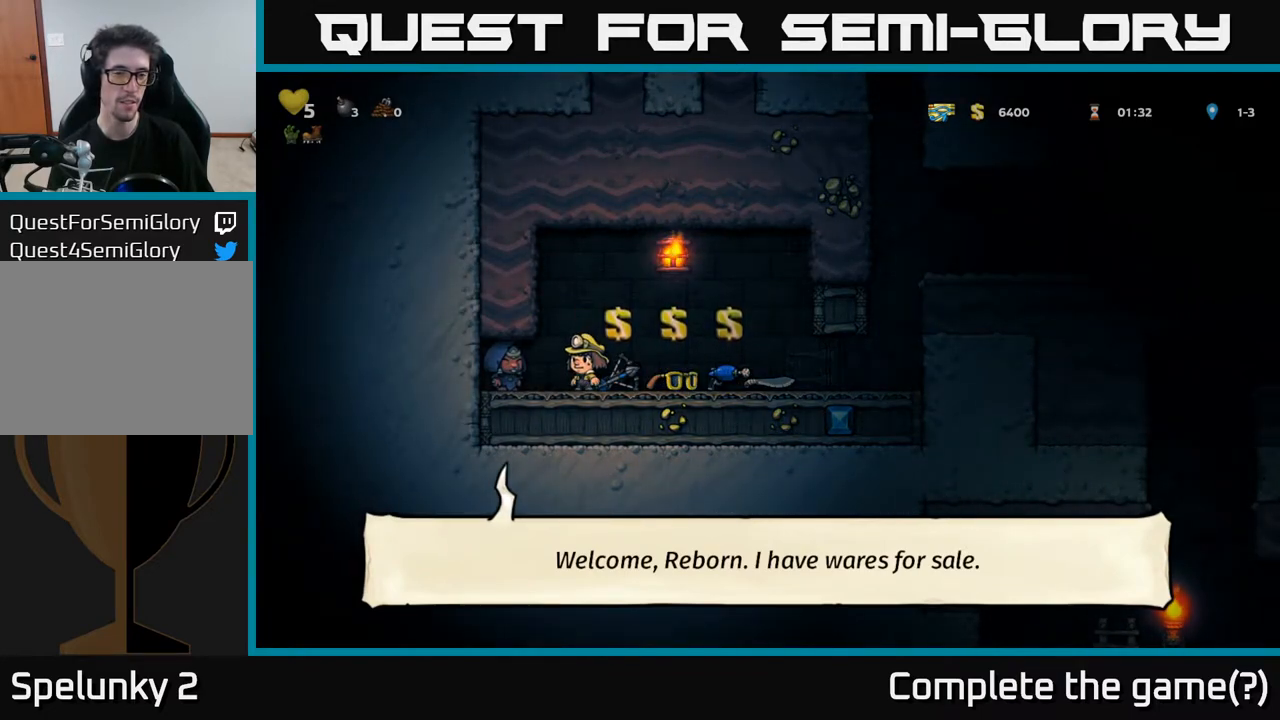
{"buttons": [], "left_stick": "center", "right_stick": "center", "events": [[300, "DPAD_RIGHT", "down"], [383, "DPAD_RIGHT", "up"]]}
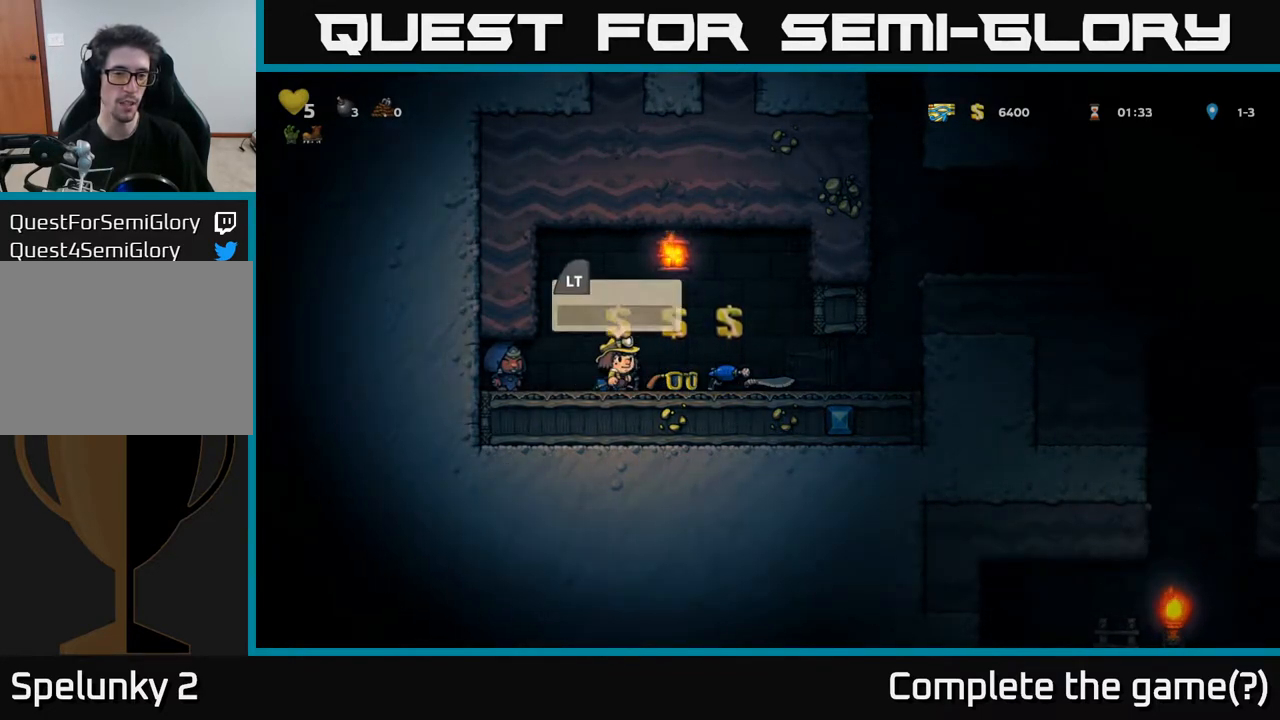
{"buttons": [], "left_stick": "center", "right_stick": "center", "events": [[433, "DPAD_LEFT", "down"], [467, "DPAD_LEFT", "up"]]}
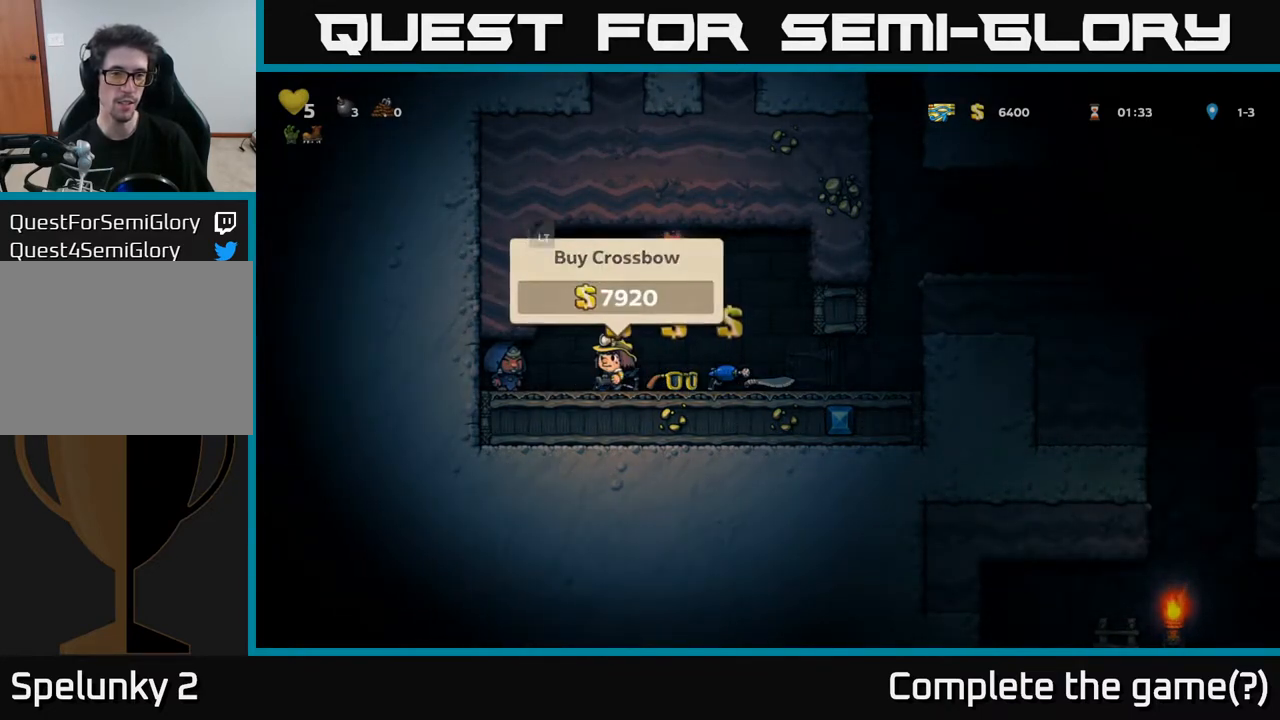
{"buttons": [], "left_stick": "center", "right_stick": "center", "events": []}
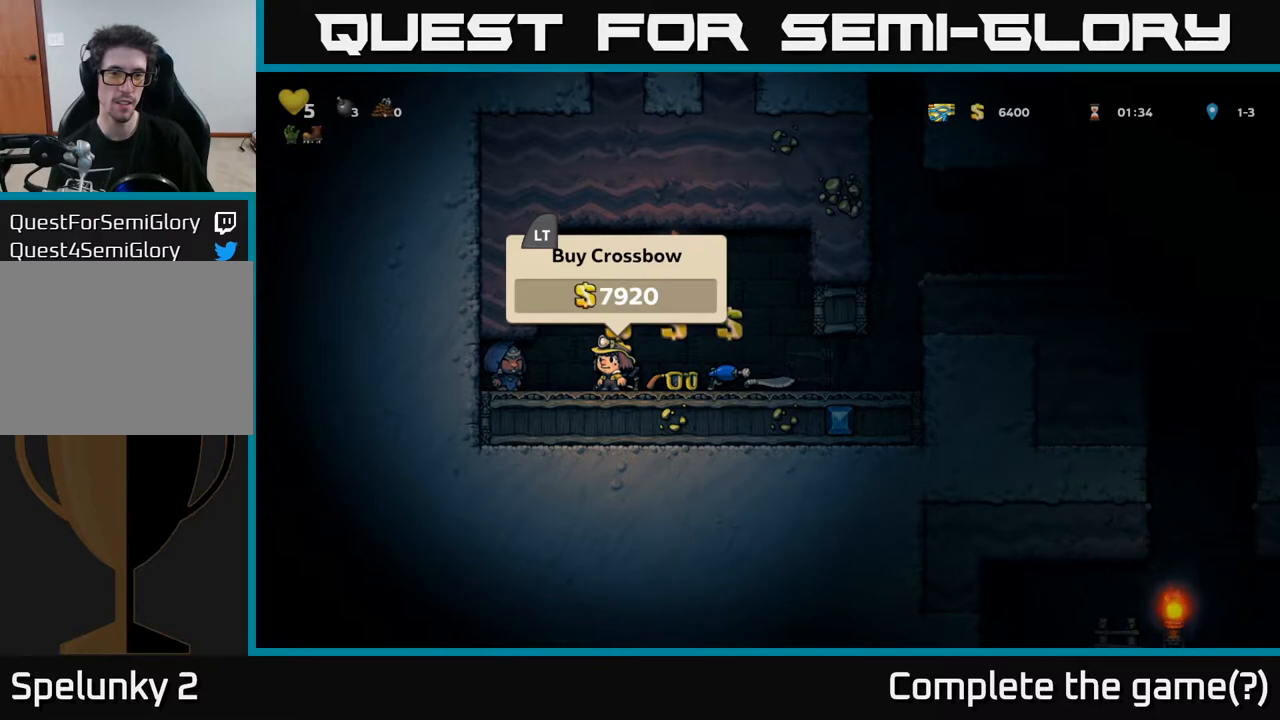
{"buttons": [], "left_stick": "center", "right_stick": "center", "events": []}
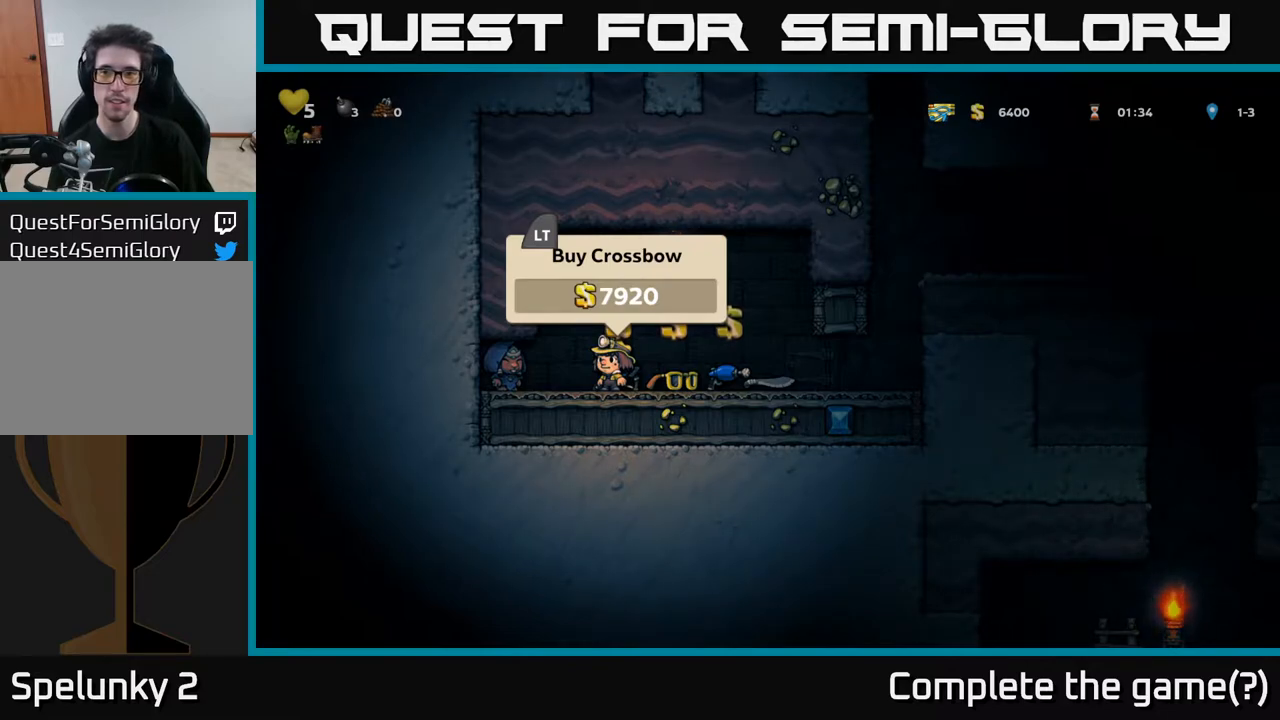
{"buttons": [], "left_stick": "center", "right_stick": "center", "events": [[300, "DPAD_RIGHT", "down"], [483, "DPAD_RIGHT", "up"]]}
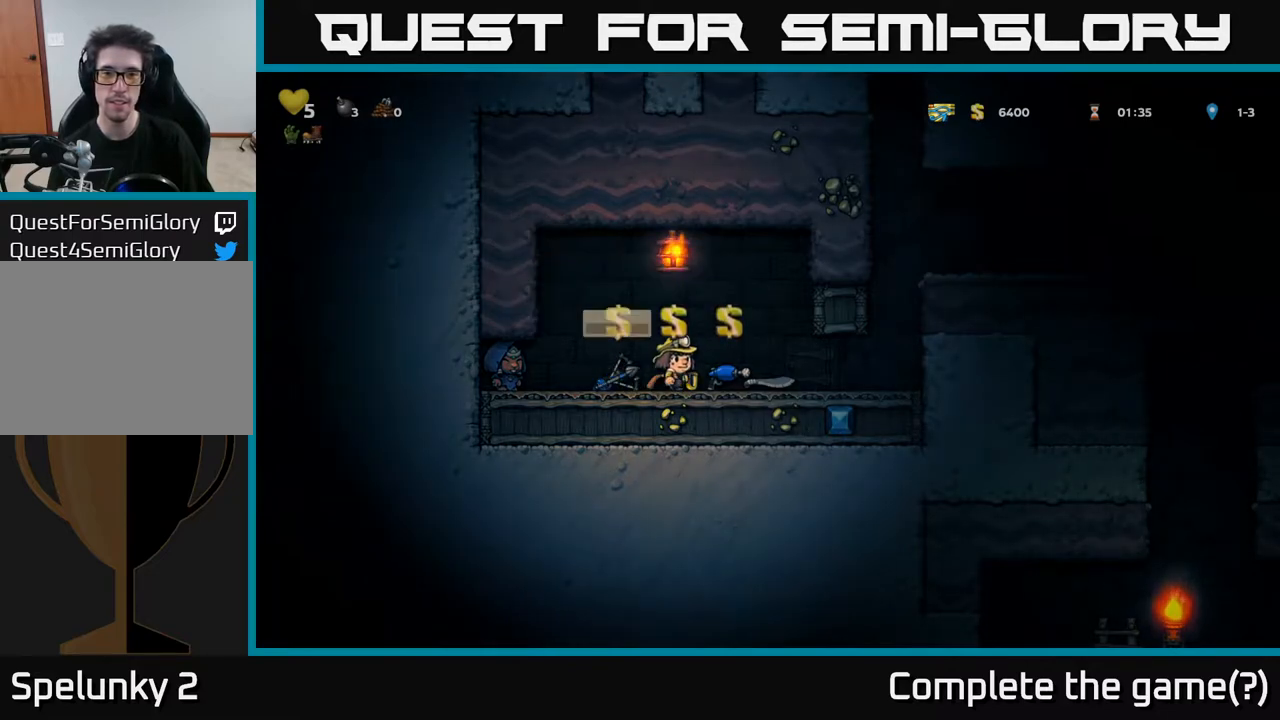
{"buttons": ["DPAD_DOWN"], "left_stick": "center", "right_stick": "center", "events": [[267, "DPAD_RIGHT", "down"], [433, "DPAD_RIGHT", "up"], [483, "DPAD_DOWN", "down"]]}
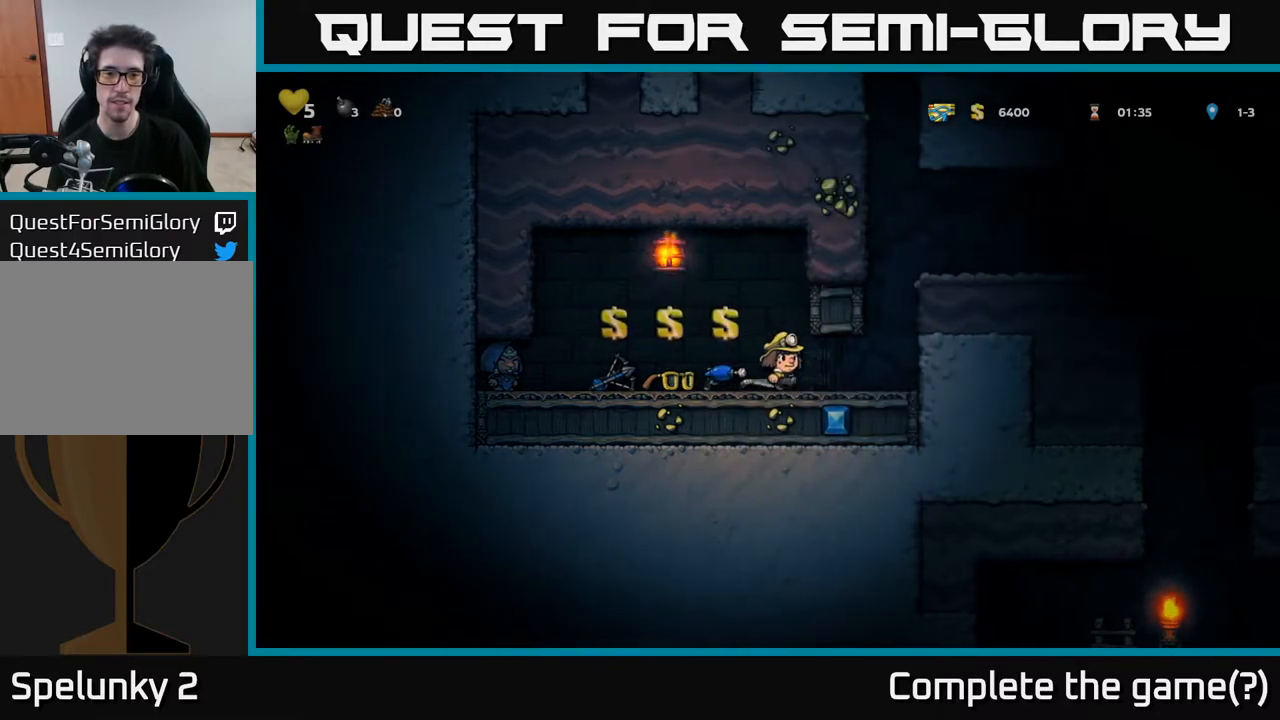
{"buttons": ["DPAD_RIGHT"], "left_stick": "center", "right_stick": "center", "events": [[67, "X", "down"], [200, "X", "up"], [283, "DPAD_DOWN", "up"], [500, "DPAD_RIGHT", "down"]]}
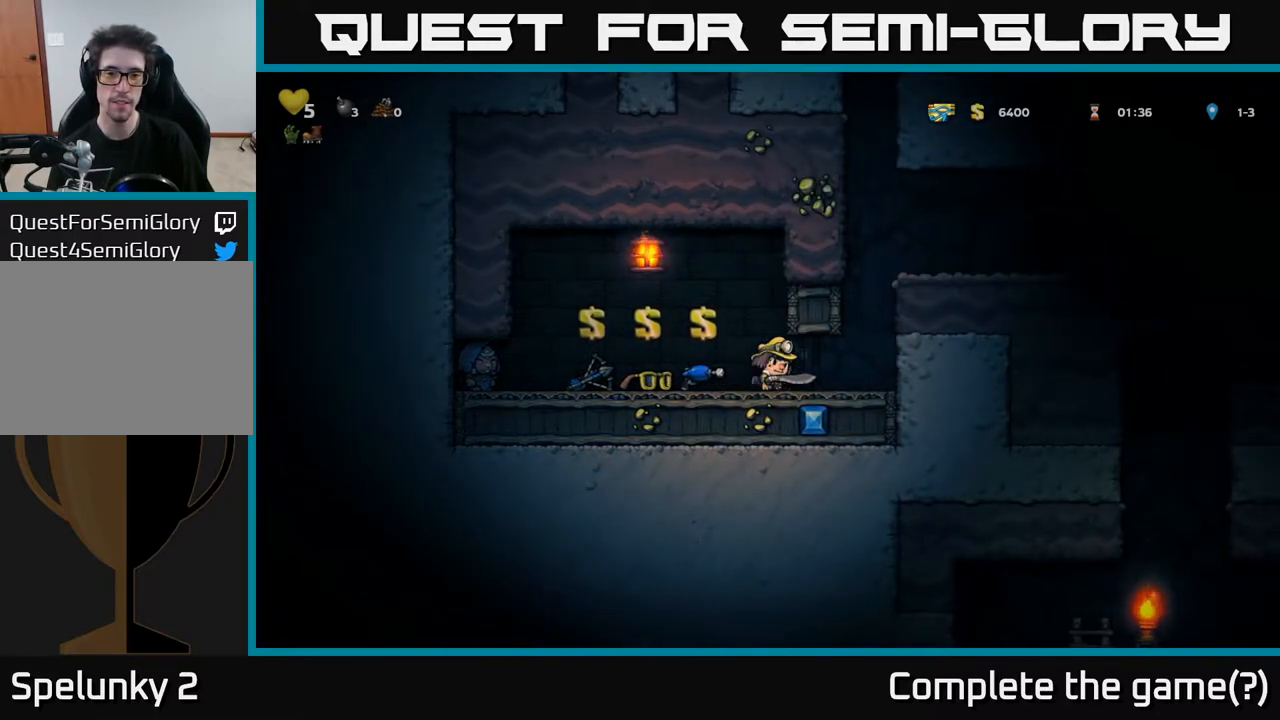
{"buttons": ["DPAD_RIGHT"], "left_stick": "center", "right_stick": "center", "events": [[217, "A", "down"], [433, "A", "up"]]}
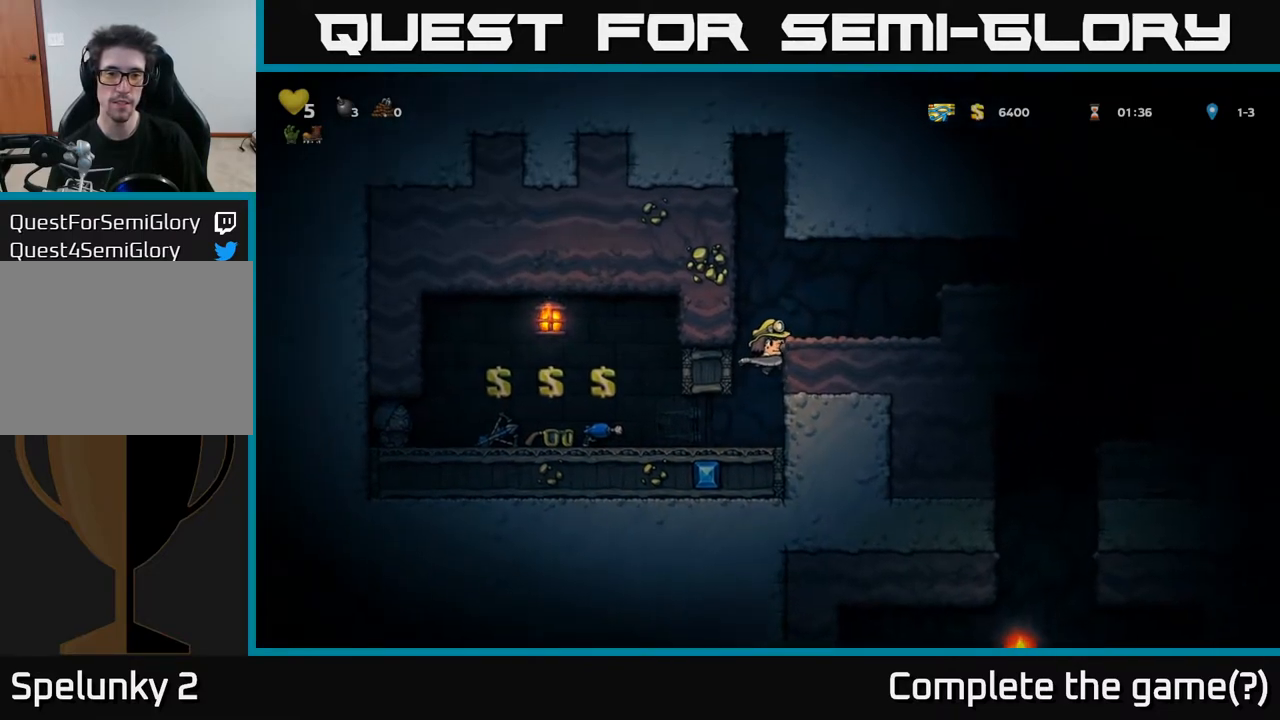
{"buttons": ["DPAD_RIGHT"], "left_stick": "center", "right_stick": "center", "events": [[133, "A", "down"], [300, "A", "up"]]}
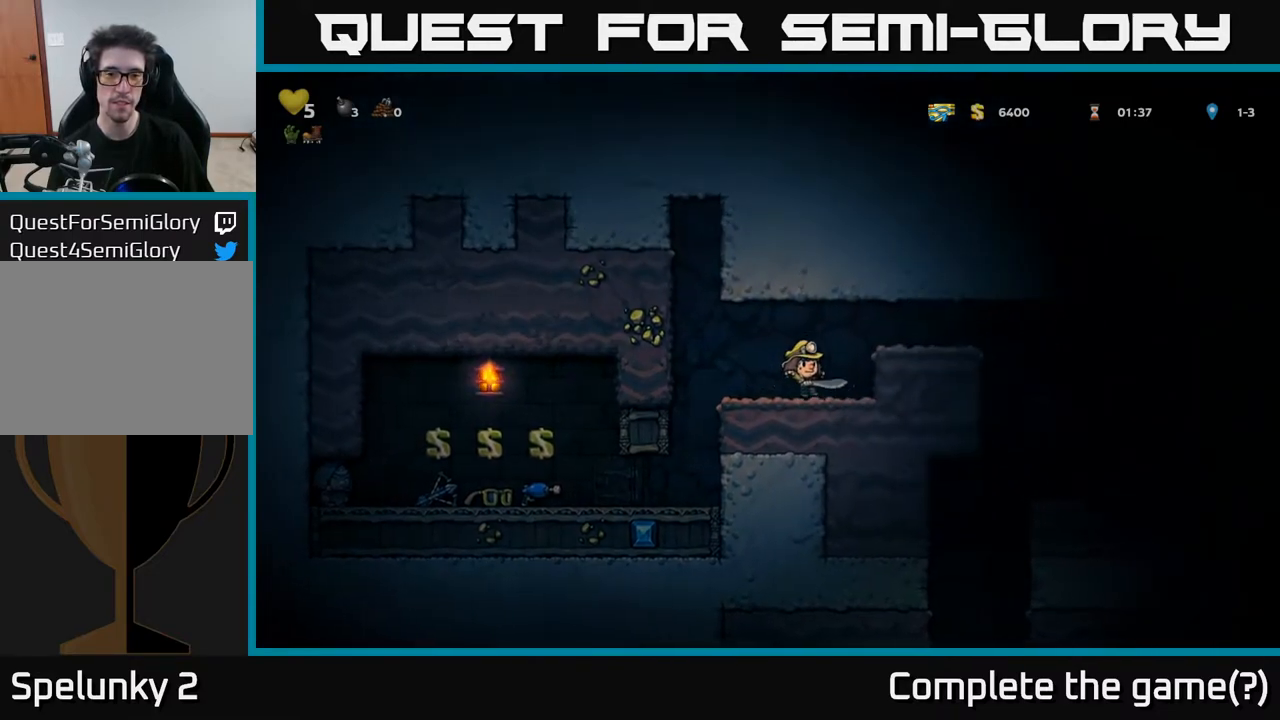
{"buttons": ["DPAD_RIGHT"], "left_stick": "center", "right_stick": "center", "events": [[50, "A", "down"], [267, "A", "up"]]}
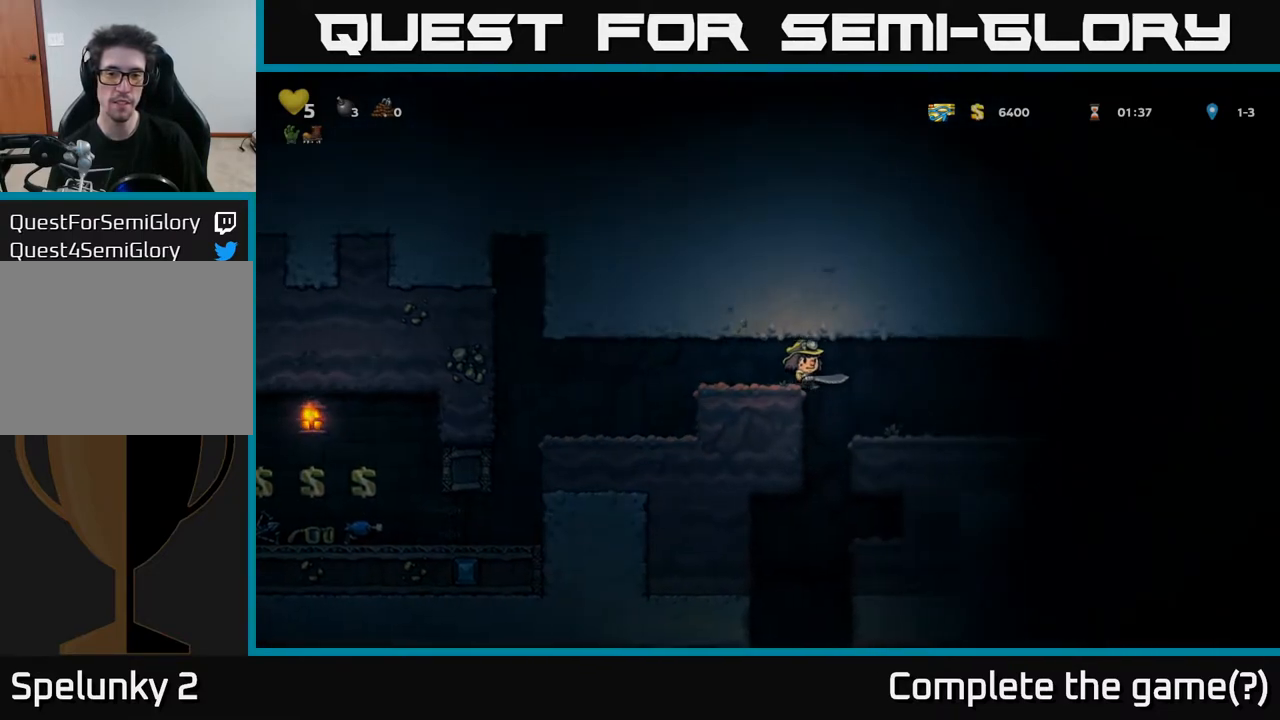
{"buttons": [], "left_stick": "center", "right_stick": "center", "events": [[100, "DPAD_RIGHT", "up"], [200, "DPAD_LEFT", "down"], [450, "DPAD_LEFT", "up"]]}
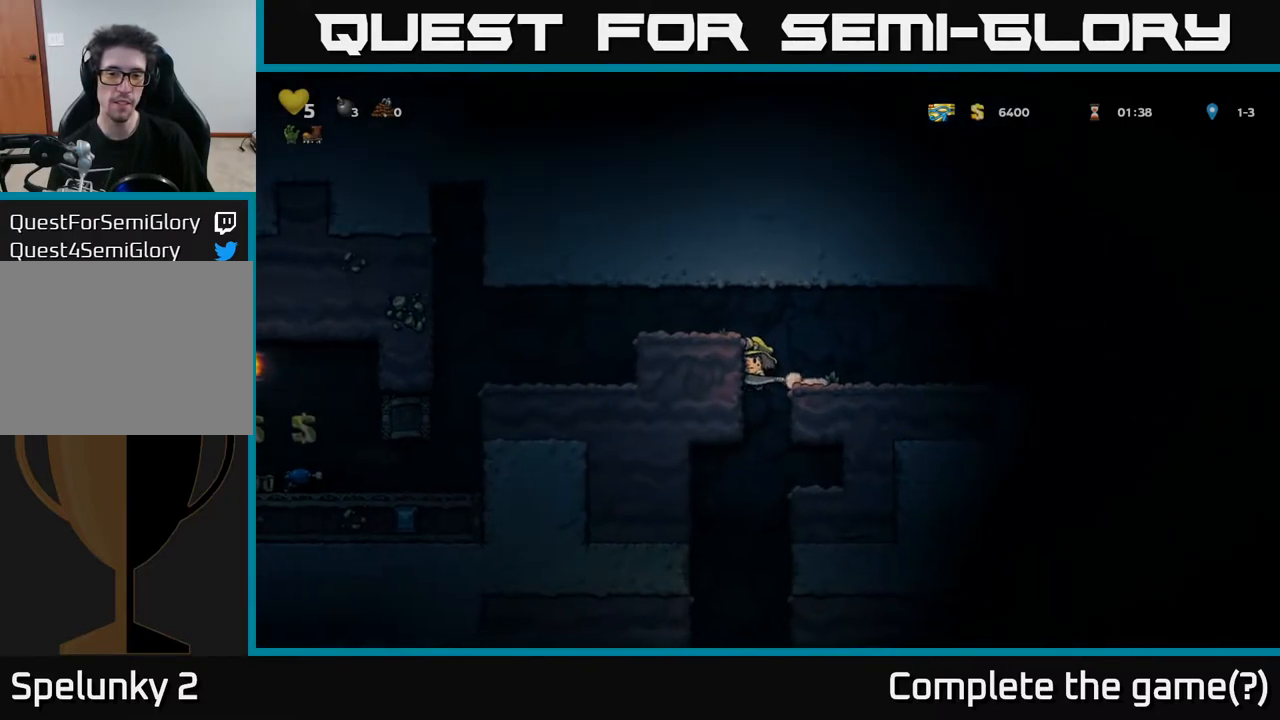
{"buttons": ["DPAD_RIGHT"], "left_stick": "center", "right_stick": "center", "events": [[450, "DPAD_RIGHT", "down"]]}
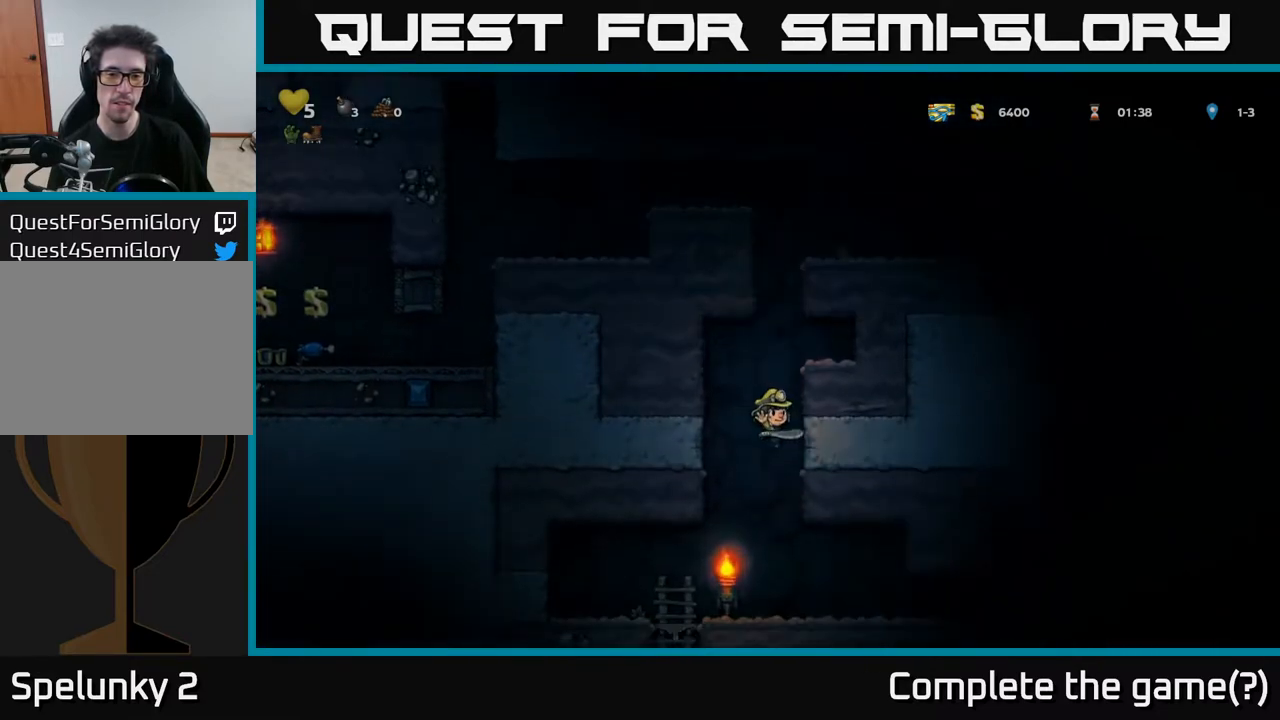
{"buttons": [], "left_stick": "center", "right_stick": "center", "events": [[350, "DPAD_RIGHT", "up"]]}
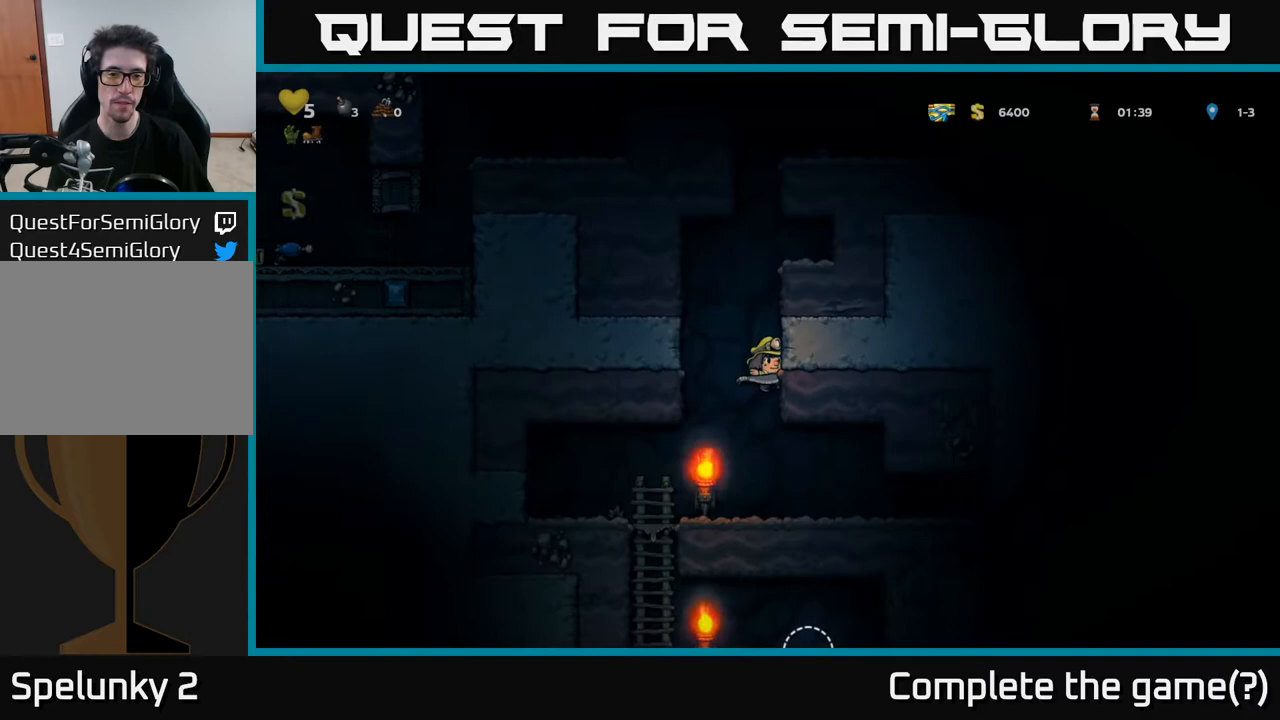
{"buttons": ["A", "DPAD_DOWN"], "left_stick": "center", "right_stick": "center", "events": [[100, "DPAD_LEFT", "down"], [350, "DPAD_LEFT", "up"], [367, "DPAD_DOWN", "down"], [467, "A", "down"]]}
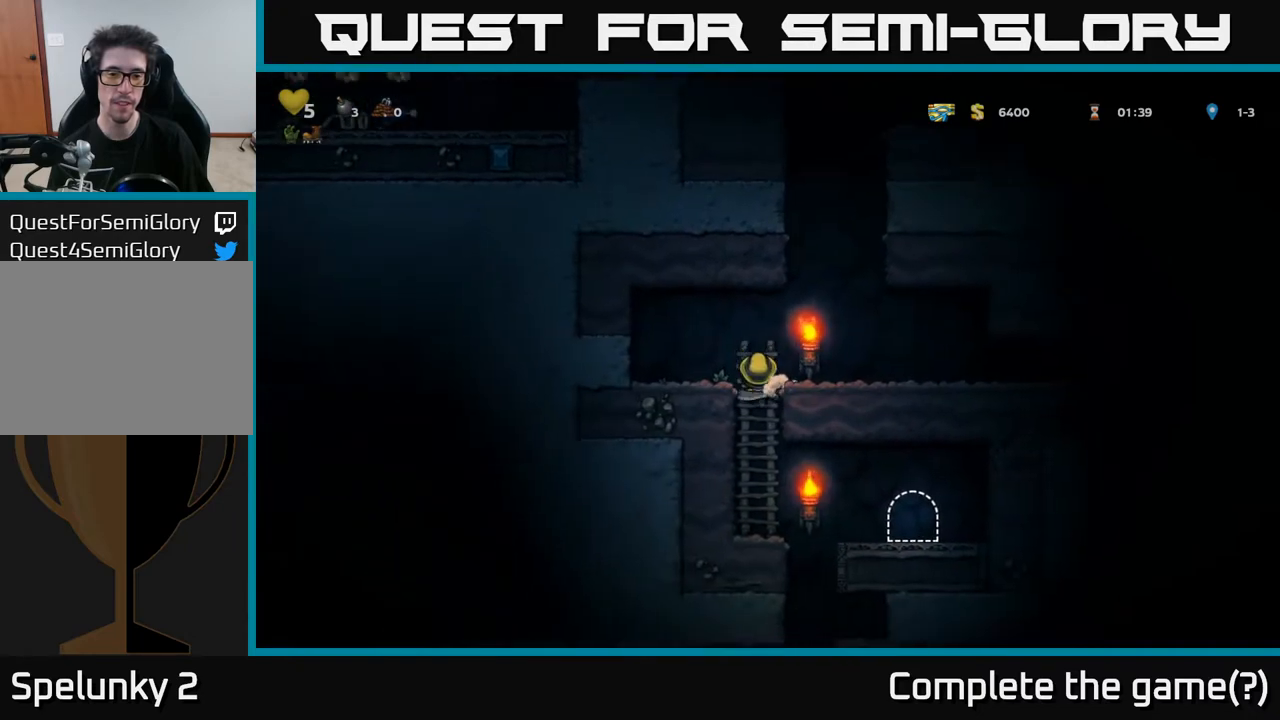
{"buttons": ["A", "DPAD_RIGHT"], "left_stick": "center", "right_stick": "center", "events": [[67, "A", "up"], [133, "DPAD_DOWN", "up"], [333, "DPAD_RIGHT", "down"], [483, "A", "down"]]}
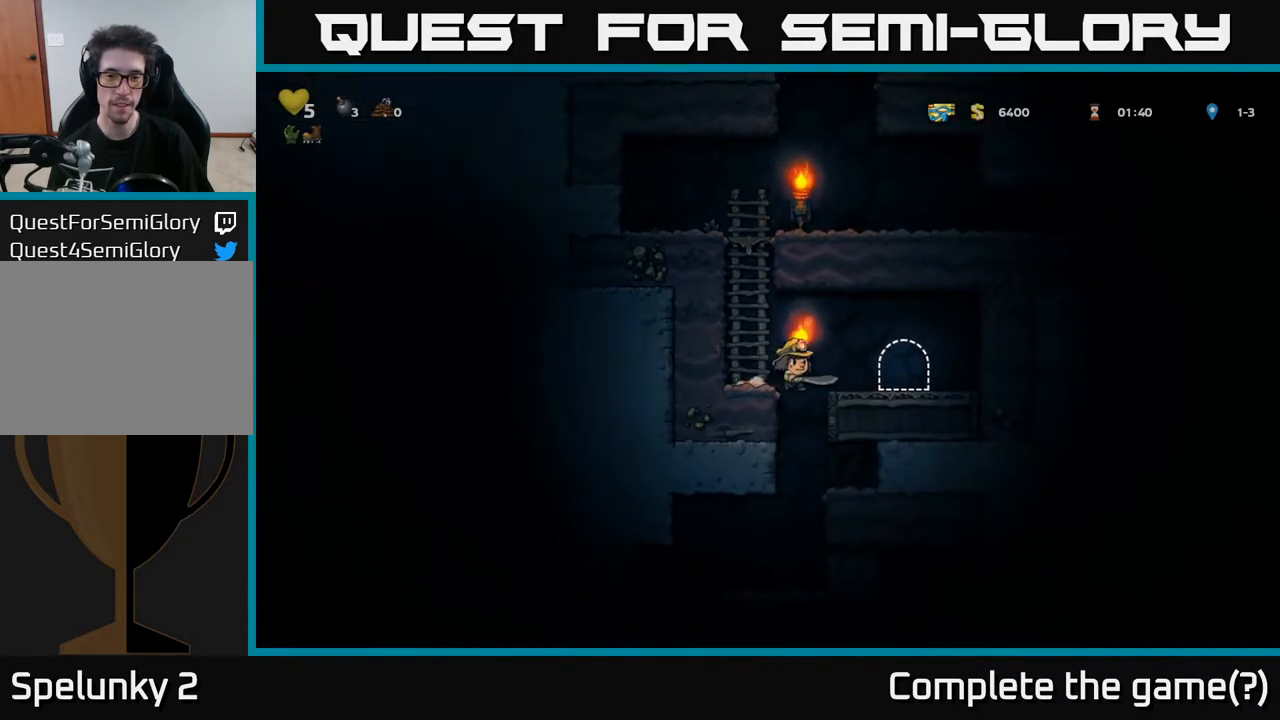
{"buttons": ["DPAD_LEFT"], "left_stick": "center", "right_stick": "center", "events": [[83, "A", "up"], [117, "DPAD_RIGHT", "up"], [300, "DPAD_LEFT", "down"]]}
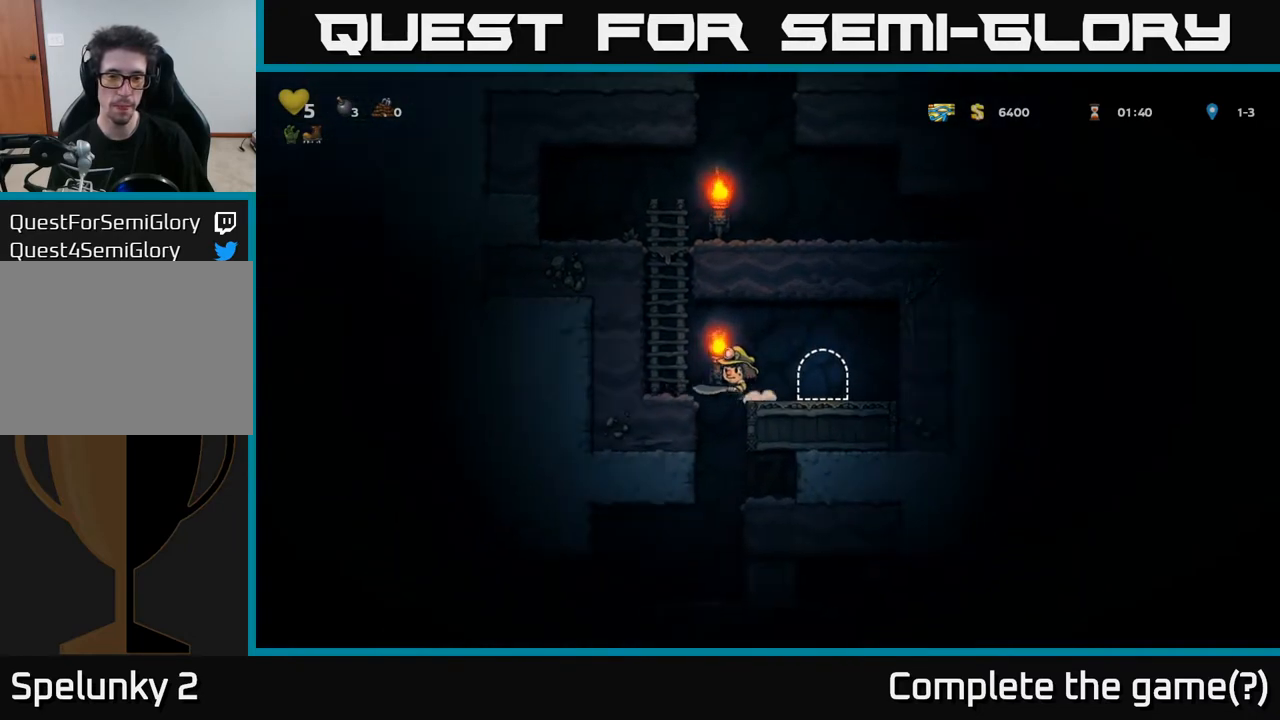
{"buttons": [], "left_stick": "center", "right_stick": "center", "events": [[17, "DPAD_LEFT", "up"], [367, "DPAD_RIGHT", "down"], [433, "DPAD_RIGHT", "up"]]}